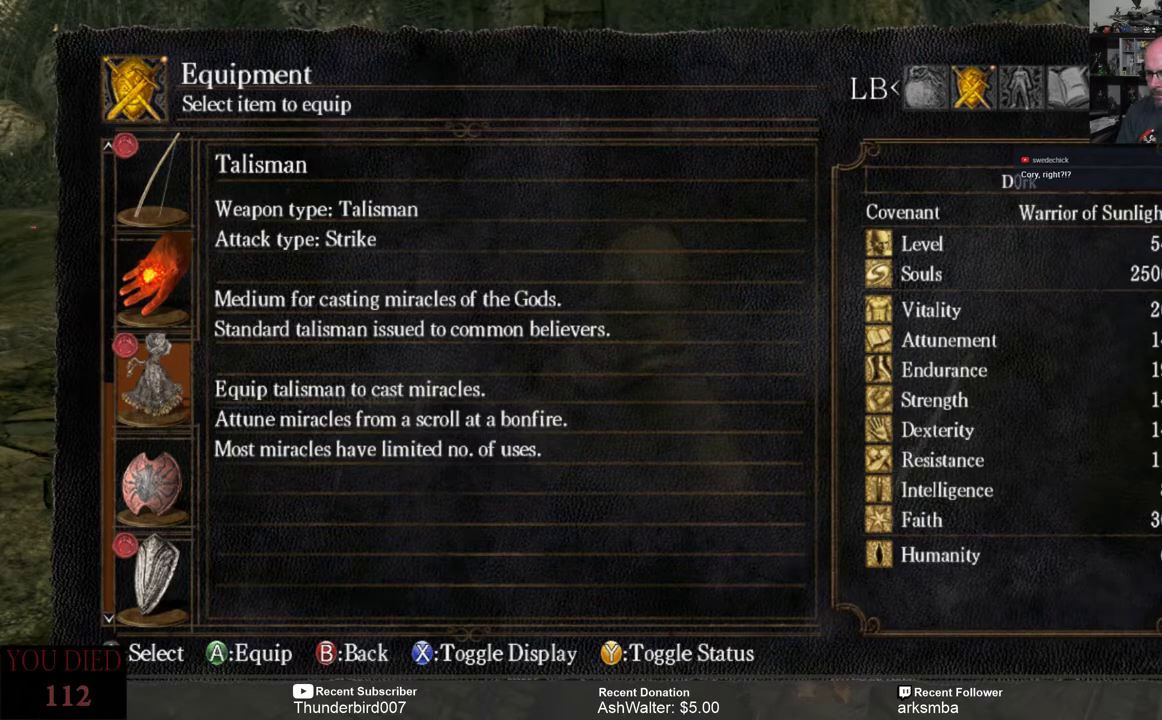
Gameplay with a controller (Xbox layout); each line is a JSON object with the inputs held at the frame after it. "events" lists button and stick changes between this image and that frame as [ms after this image, input, new state], when the widget could be followed in between. Not read: START.
{"buttons": [], "left_stick": "center", "right_stick": "center", "events": [[400, "B", "down"], [500, "B", "up"]]}
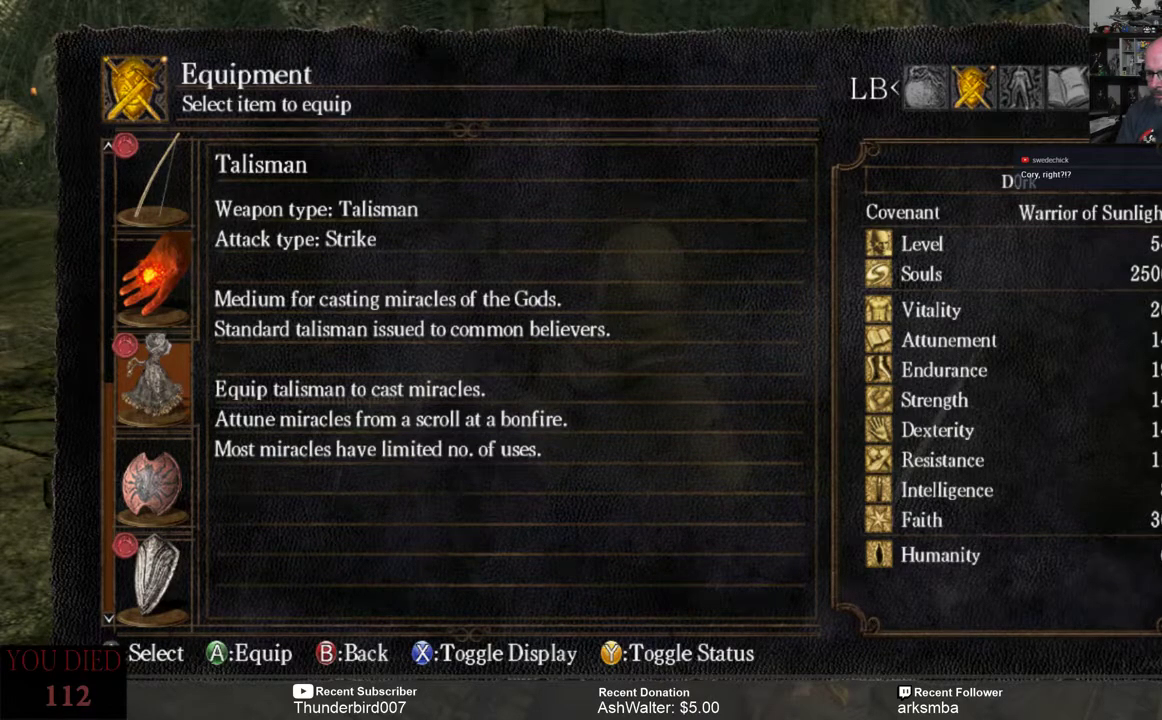
{"buttons": [], "left_stick": "center", "right_stick": "center", "events": [[100, "B", "down"], [167, "B", "up"], [233, "B", "down"], [333, "B", "up"]]}
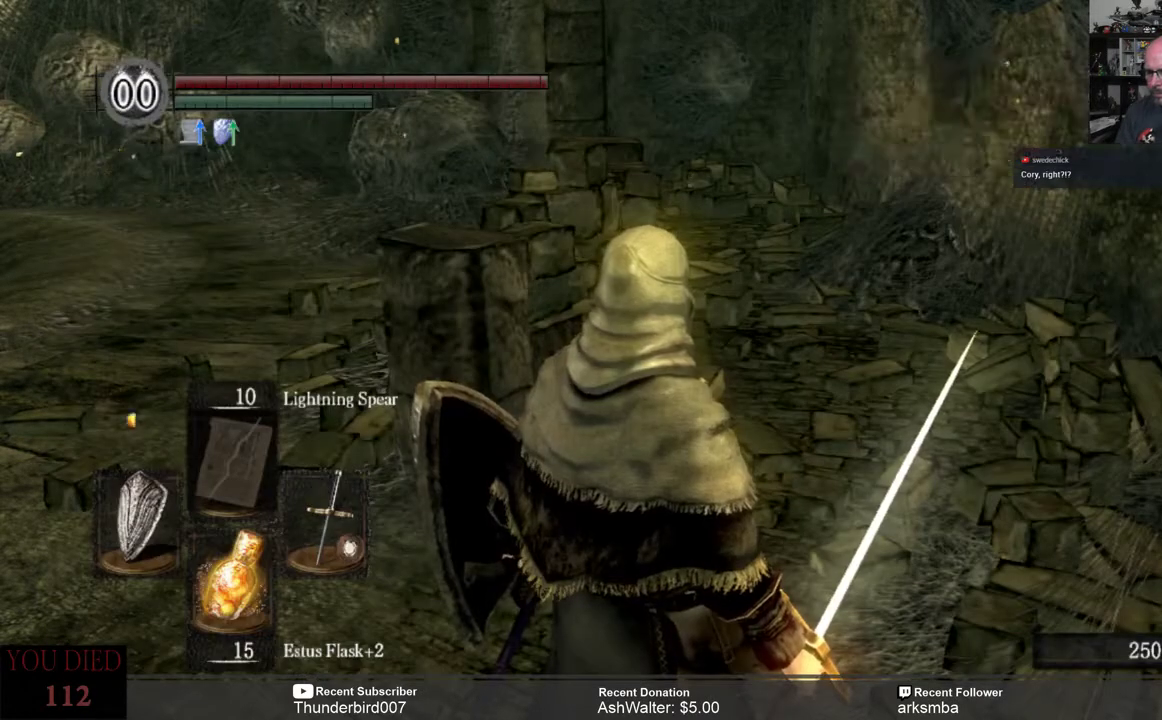
{"buttons": [], "left_stick": "center", "right_stick": "left", "events": [[400, "right_stick", "left"]]}
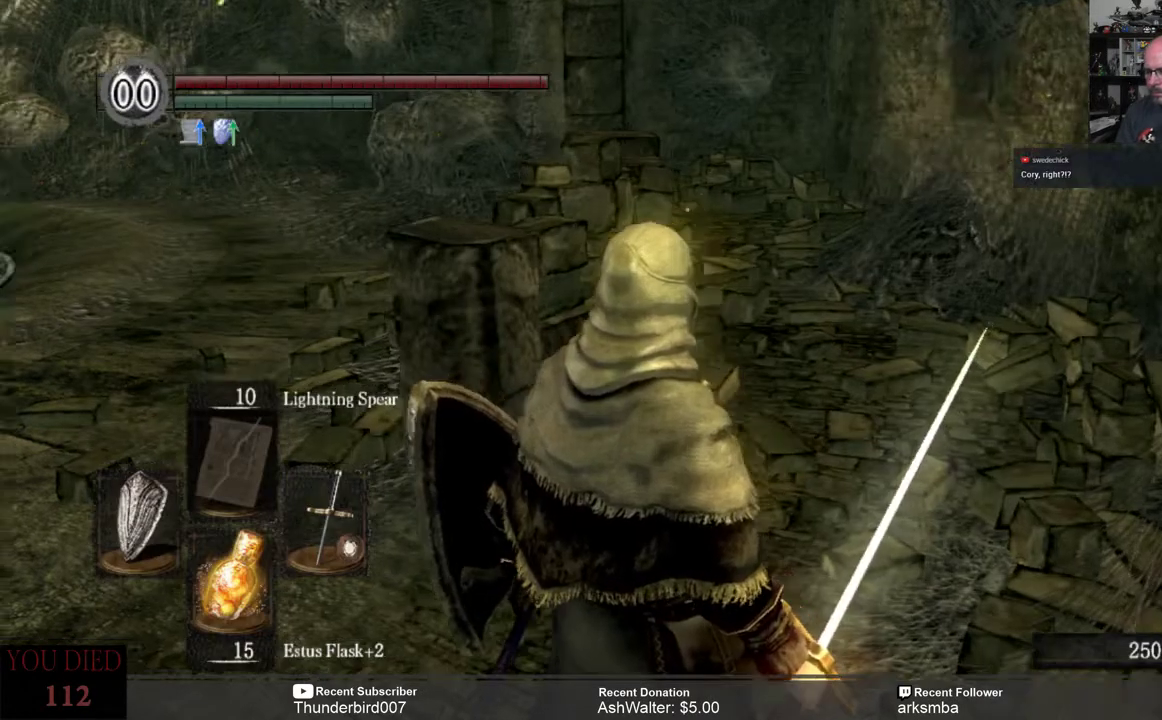
{"buttons": [], "left_stick": "up", "right_stick": "center", "events": [[367, "left_stick", "up"], [367, "right_stick", "center"]]}
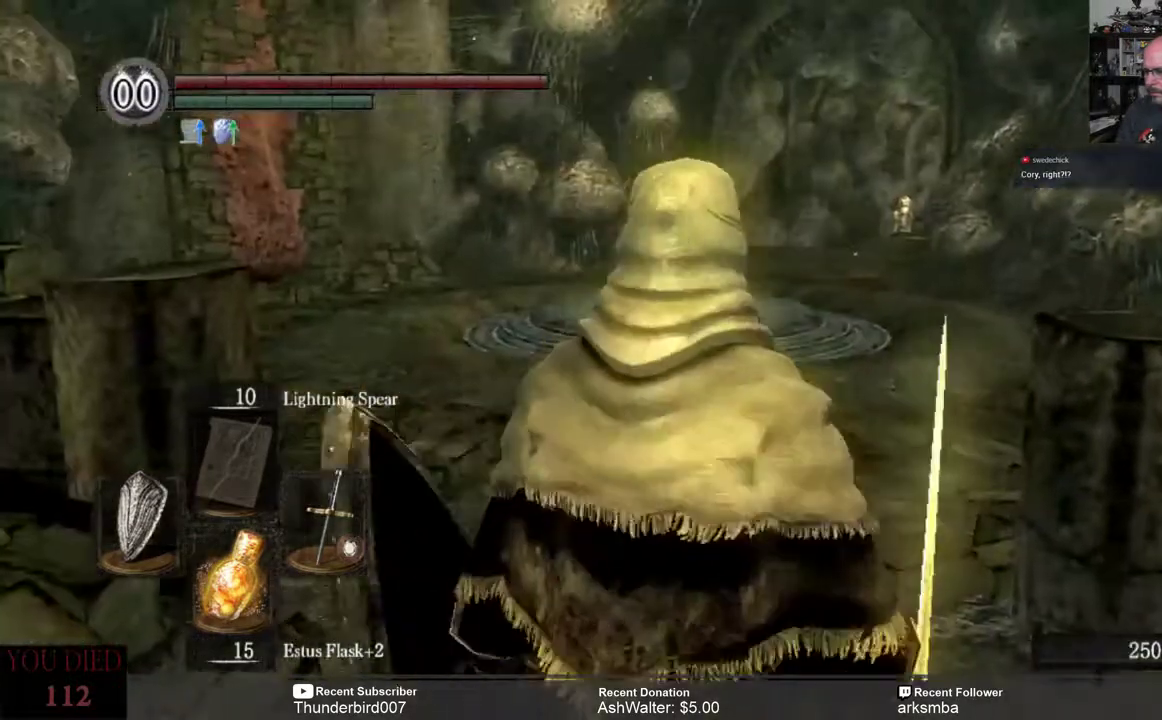
{"buttons": [], "left_stick": "up", "right_stick": "center", "events": [[133, "right_stick", "down-left"], [267, "right_stick", "center"]]}
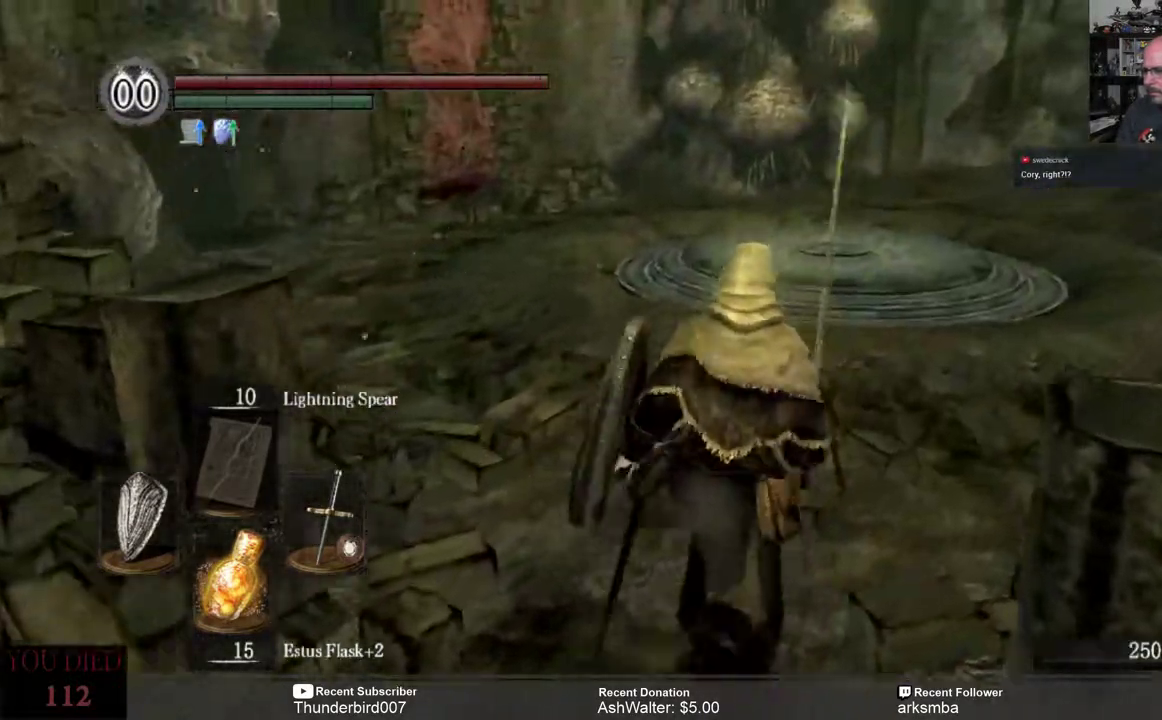
{"buttons": [], "left_stick": "up", "right_stick": "left", "events": [[333, "right_stick", "left"]]}
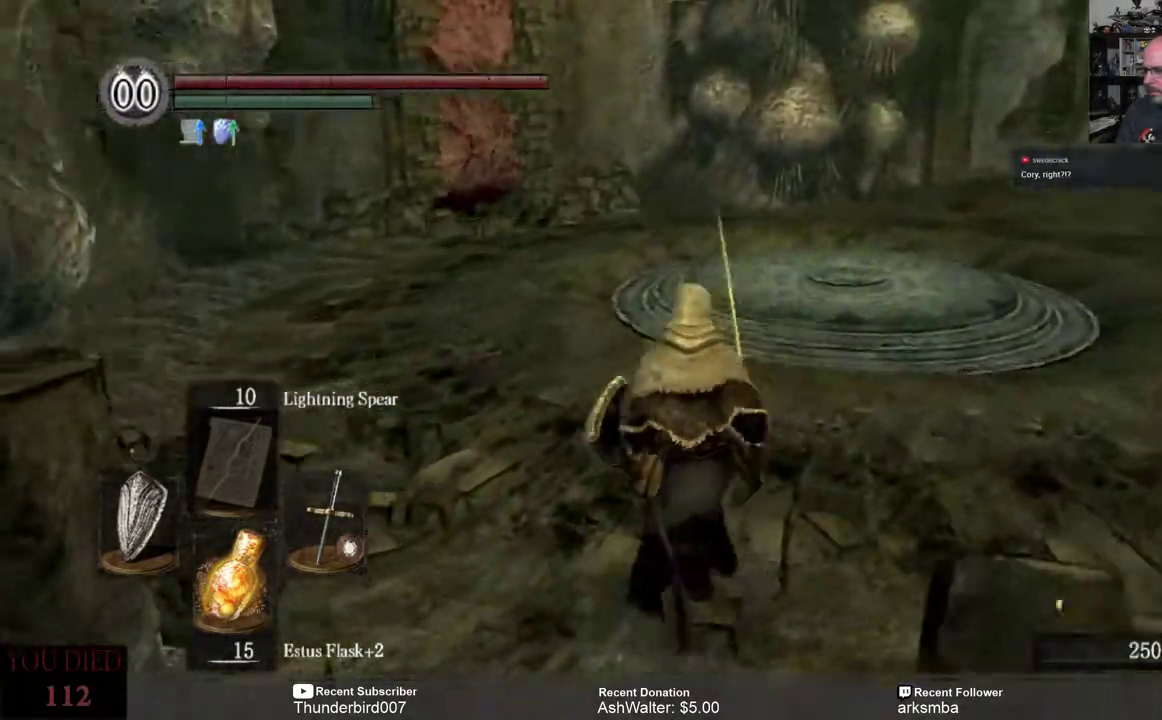
{"buttons": [], "left_stick": "up", "right_stick": "center"}
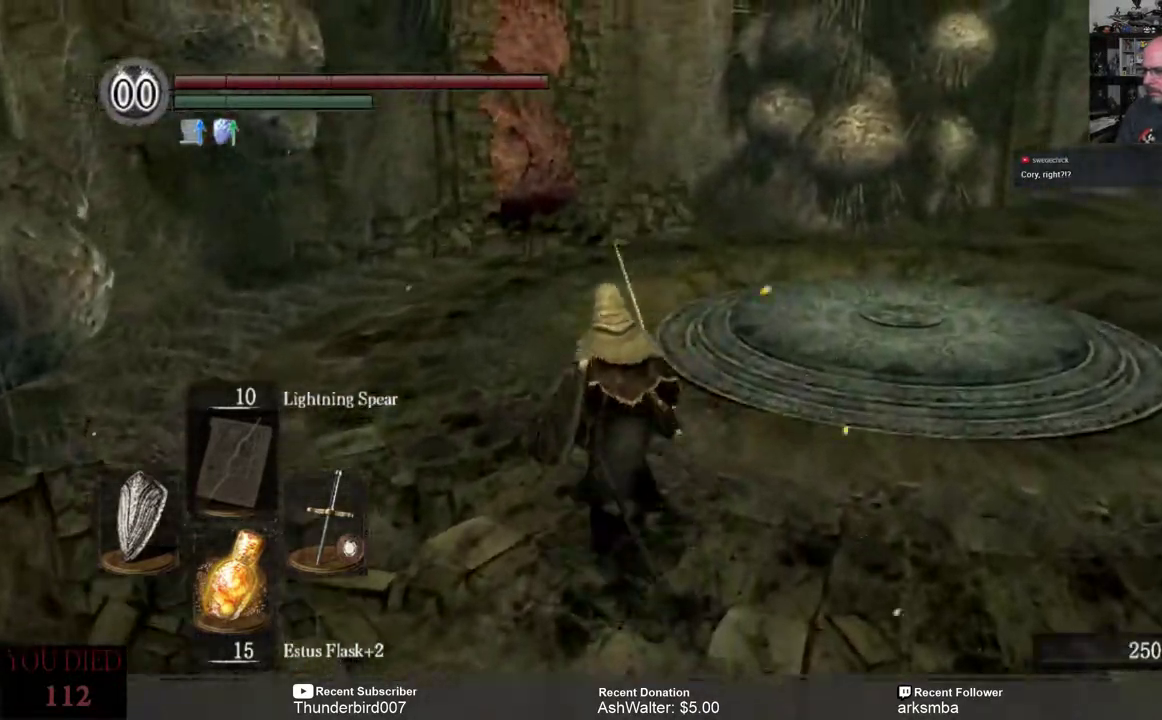
{"buttons": [], "left_stick": "up", "right_stick": "center", "events": [[267, "right_stick", "right"], [500, "right_stick", "center"]]}
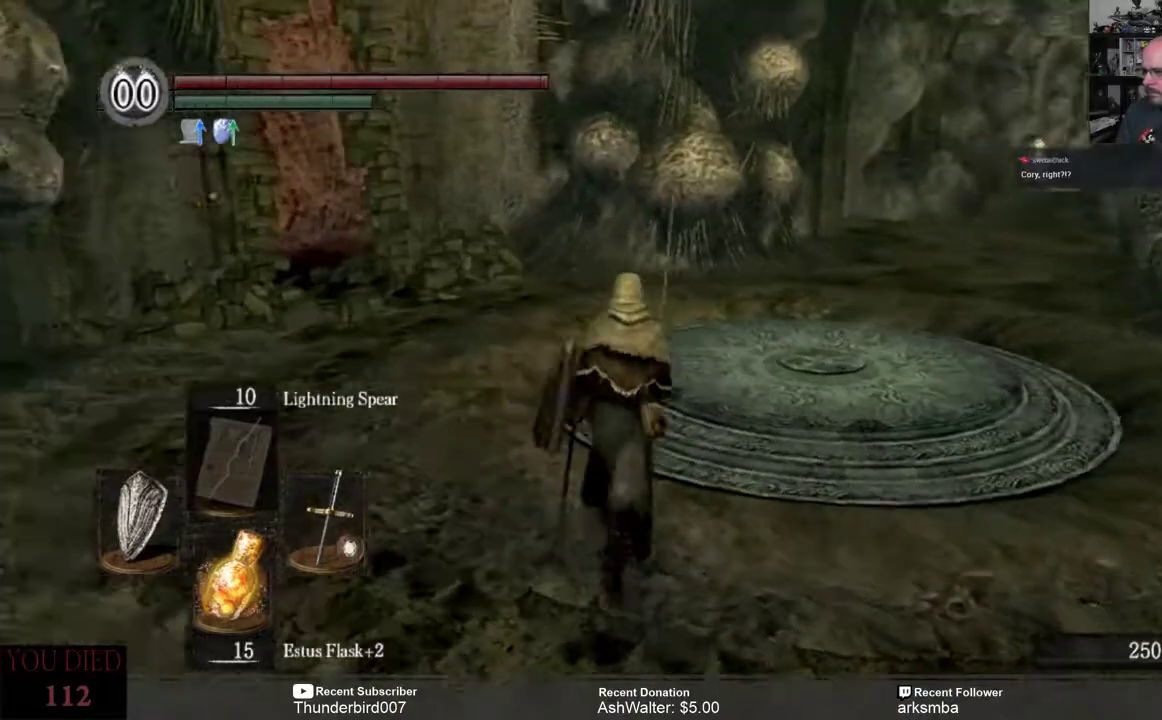
{"buttons": [], "left_stick": "up", "right_stick": "center", "events": []}
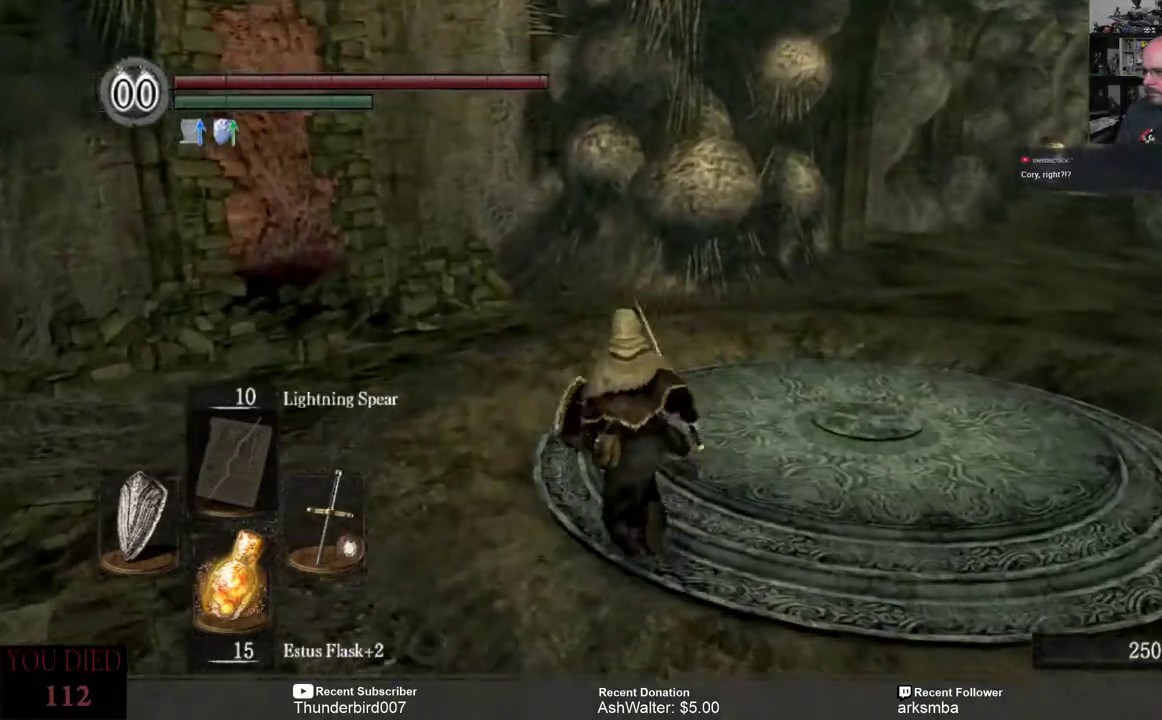
{"buttons": [], "left_stick": "up", "right_stick": "center", "events": [[117, "right_stick", "left"], [333, "right_stick", "center"]]}
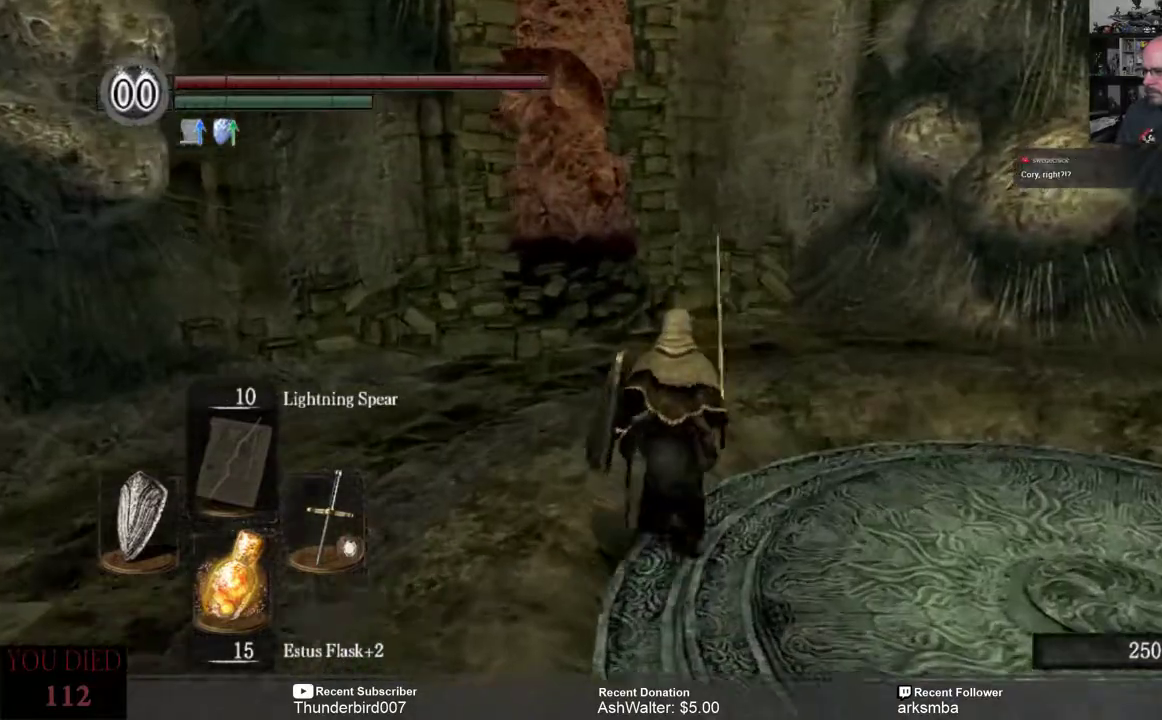
{"buttons": [], "left_stick": "up", "right_stick": "center", "events": []}
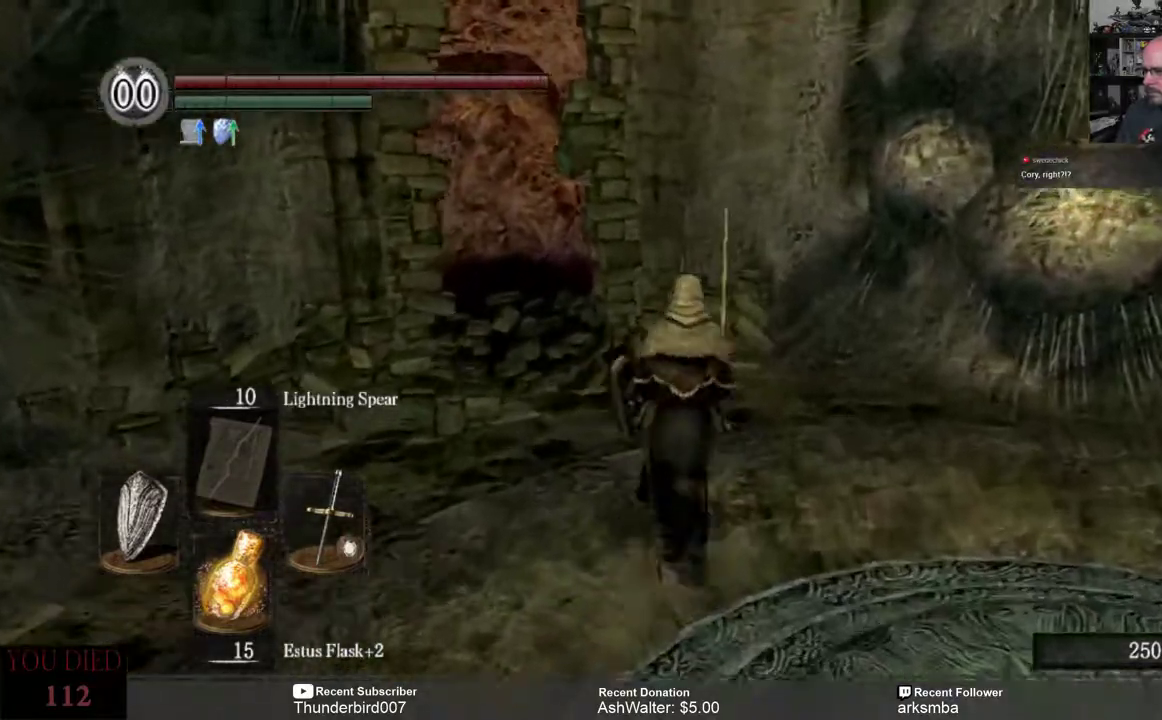
{"buttons": [], "left_stick": "up", "right_stick": "left", "events": [[200, "right_stick", "left"]]}
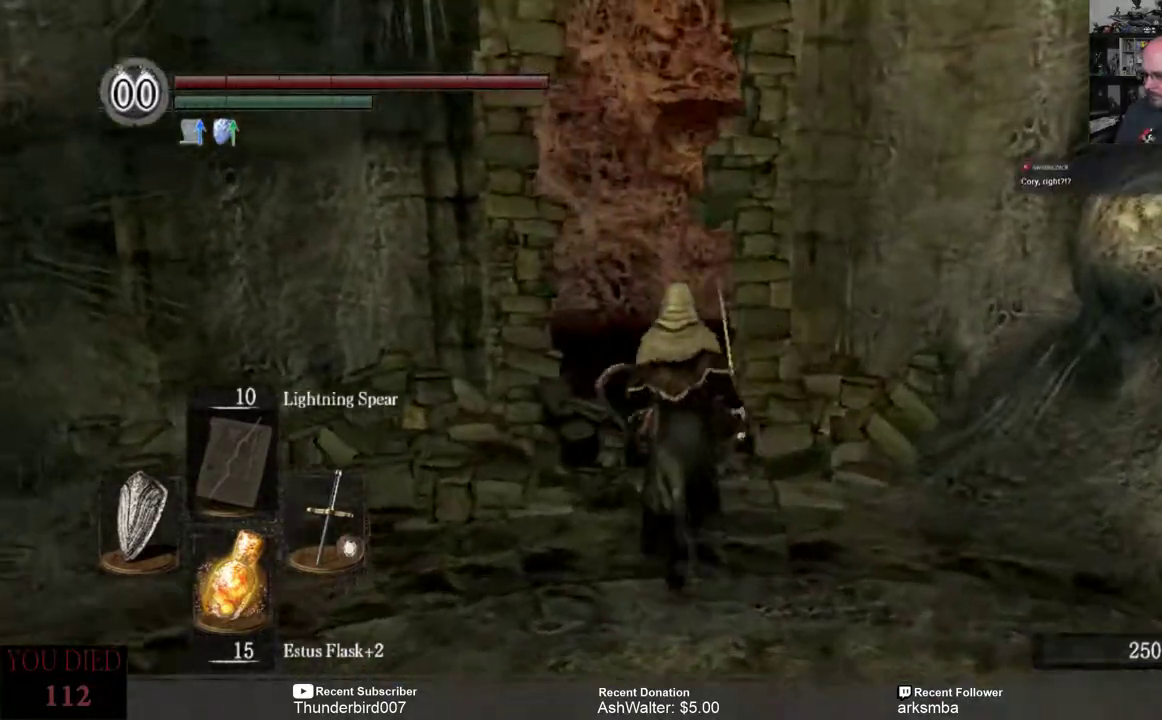
{"buttons": [], "left_stick": "up", "right_stick": "center", "events": [[183, "right_stick", "center"]]}
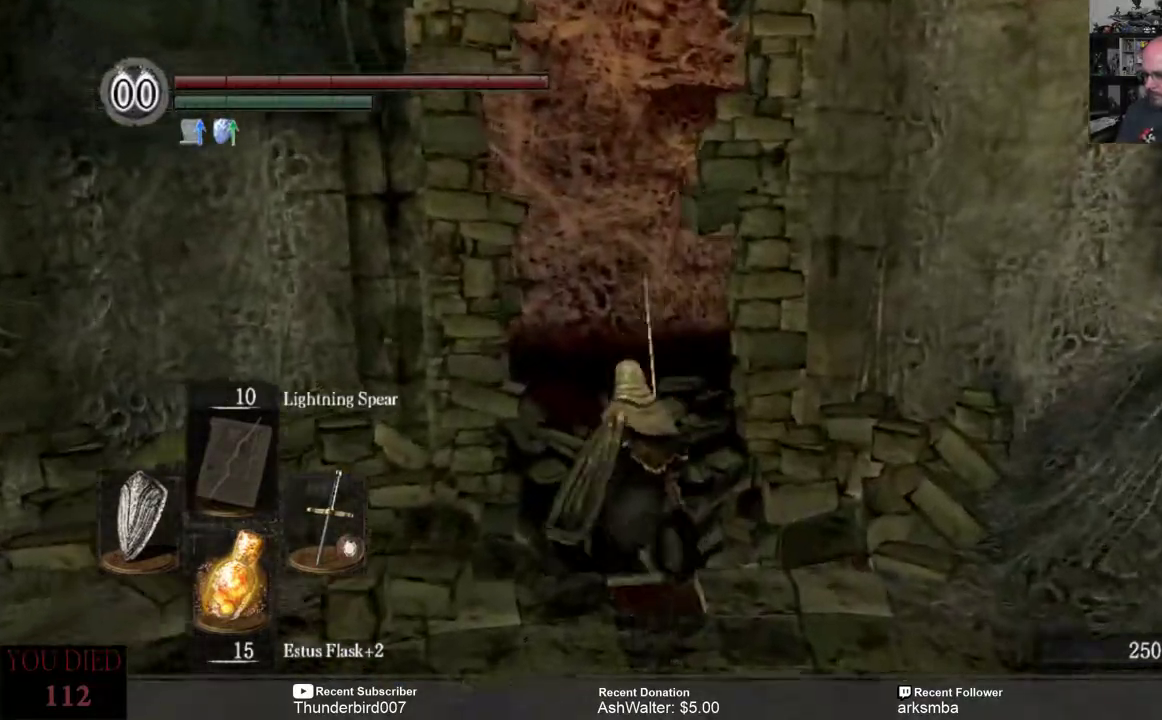
{"buttons": [], "left_stick": "up", "right_stick": "center", "events": []}
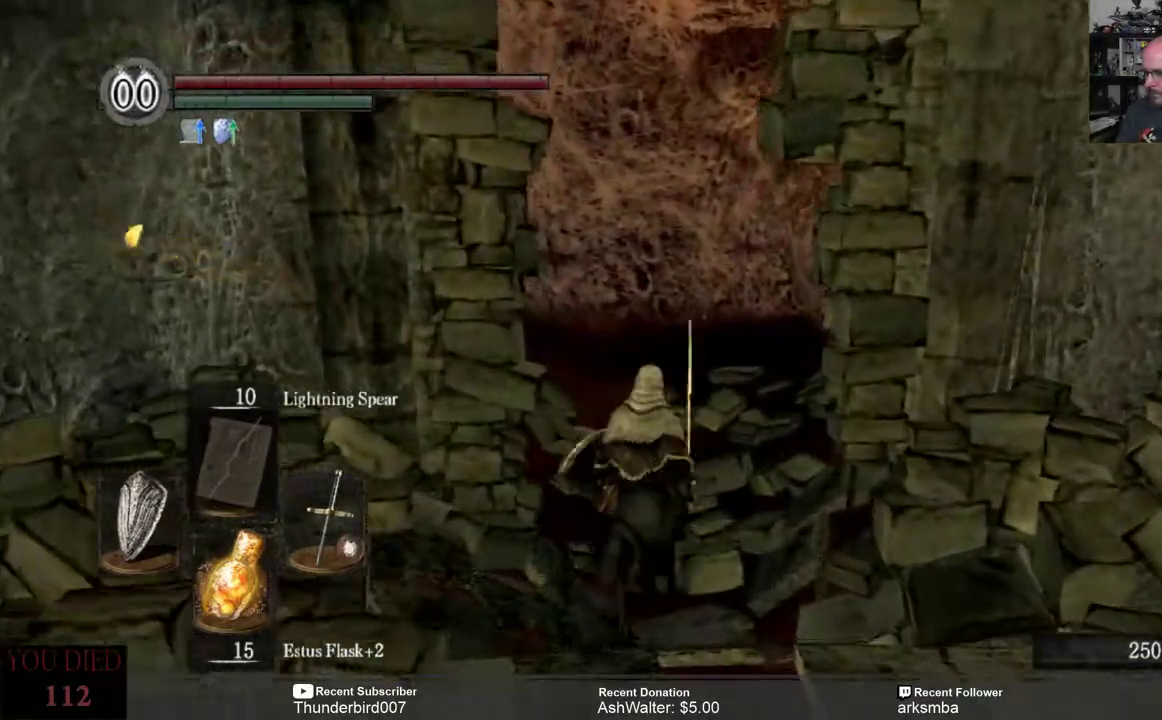
{"buttons": [], "left_stick": "up", "right_stick": "center", "events": []}
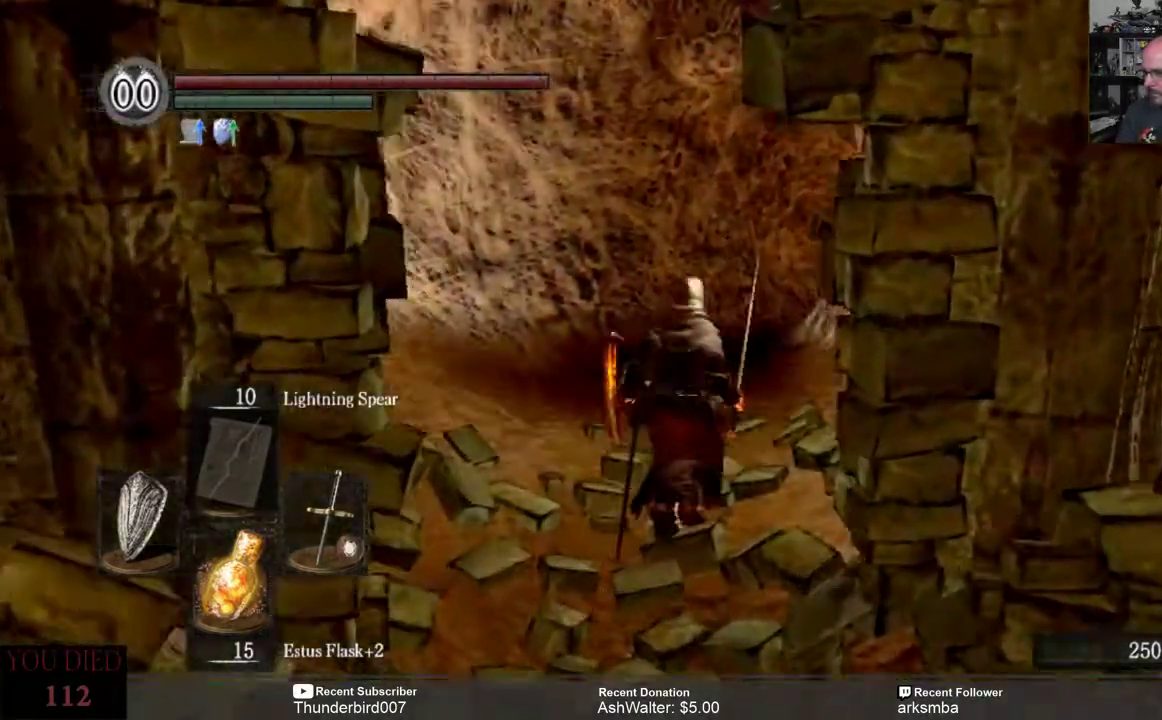
{"buttons": [], "left_stick": "up", "right_stick": "center", "events": []}
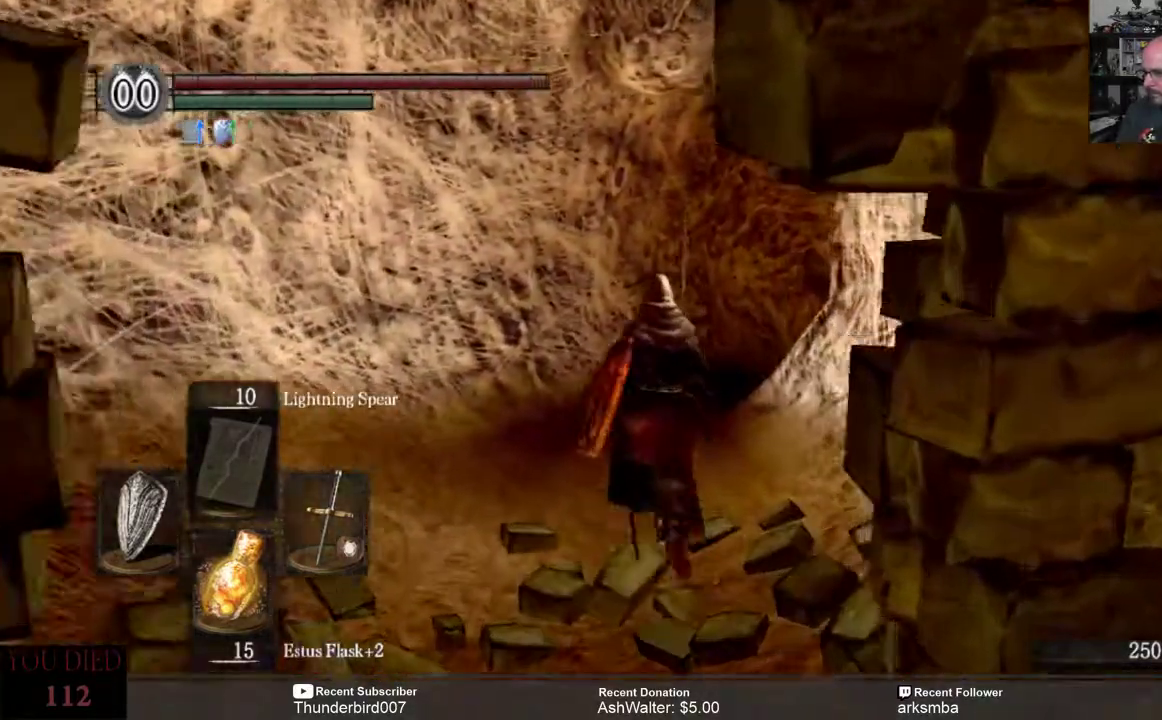
{"buttons": [], "left_stick": "up", "right_stick": "center", "events": []}
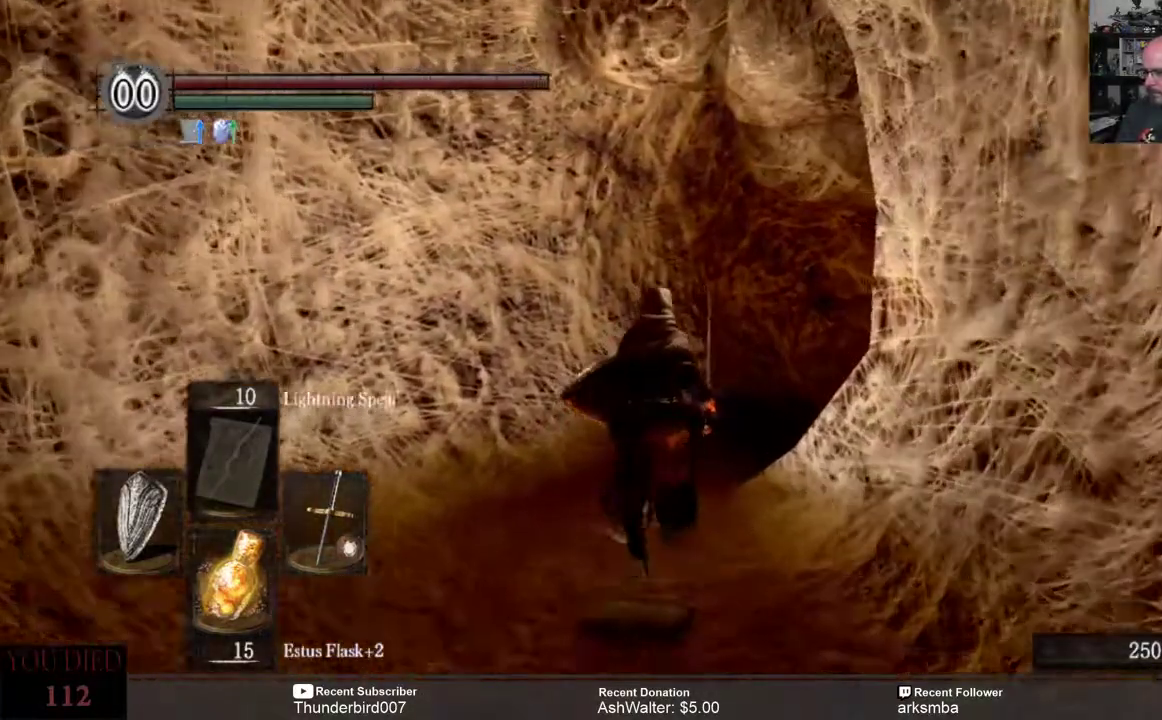
{"buttons": [], "left_stick": "up", "right_stick": "right", "events": [[367, "right_stick", "right"]]}
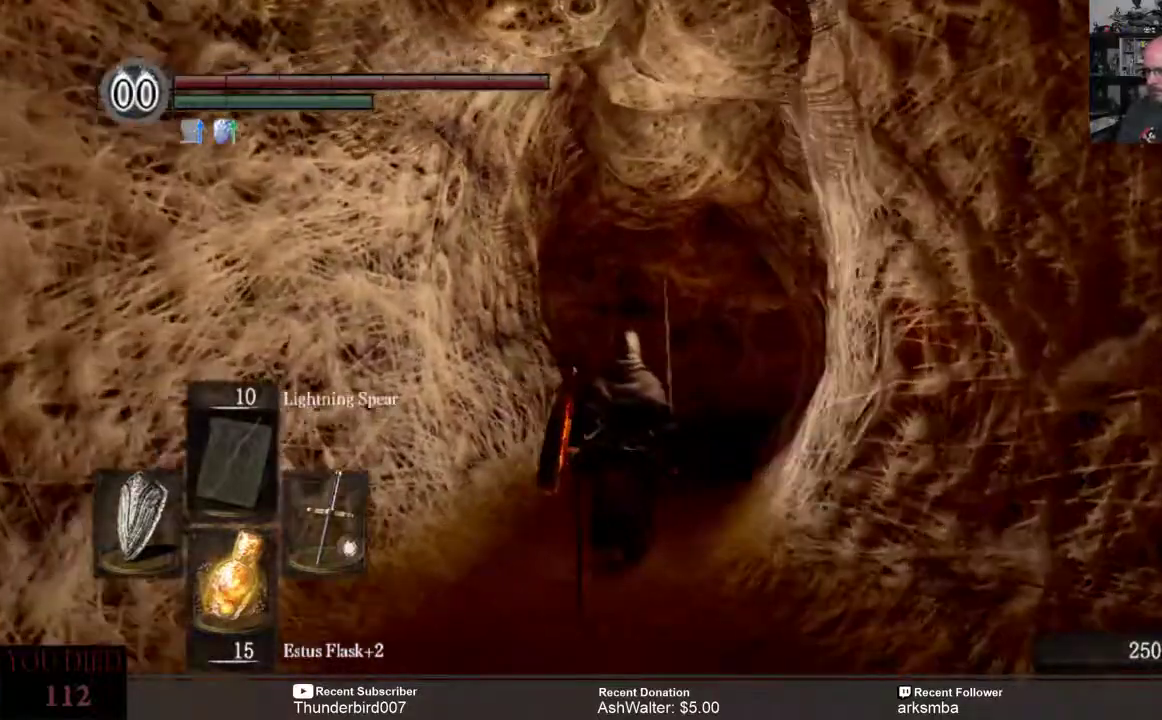
{"buttons": [], "left_stick": "up", "right_stick": "center", "events": [[33, "right_stick", "center"]]}
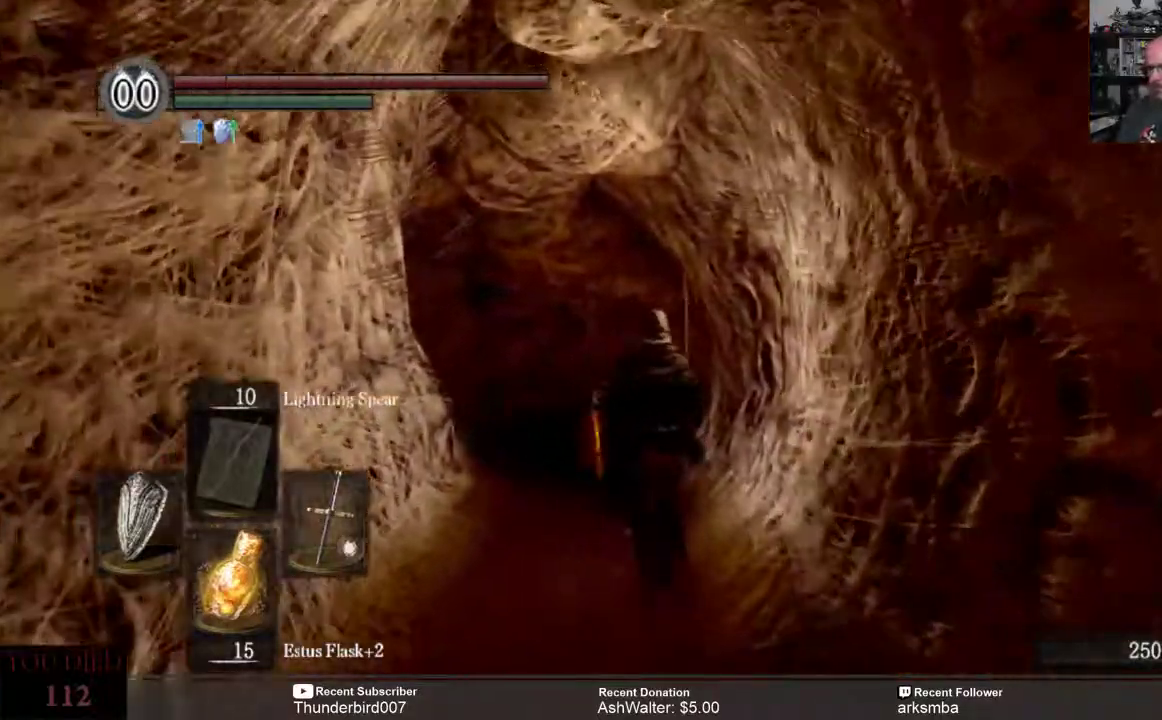
{"buttons": [], "left_stick": "up", "right_stick": "center", "events": []}
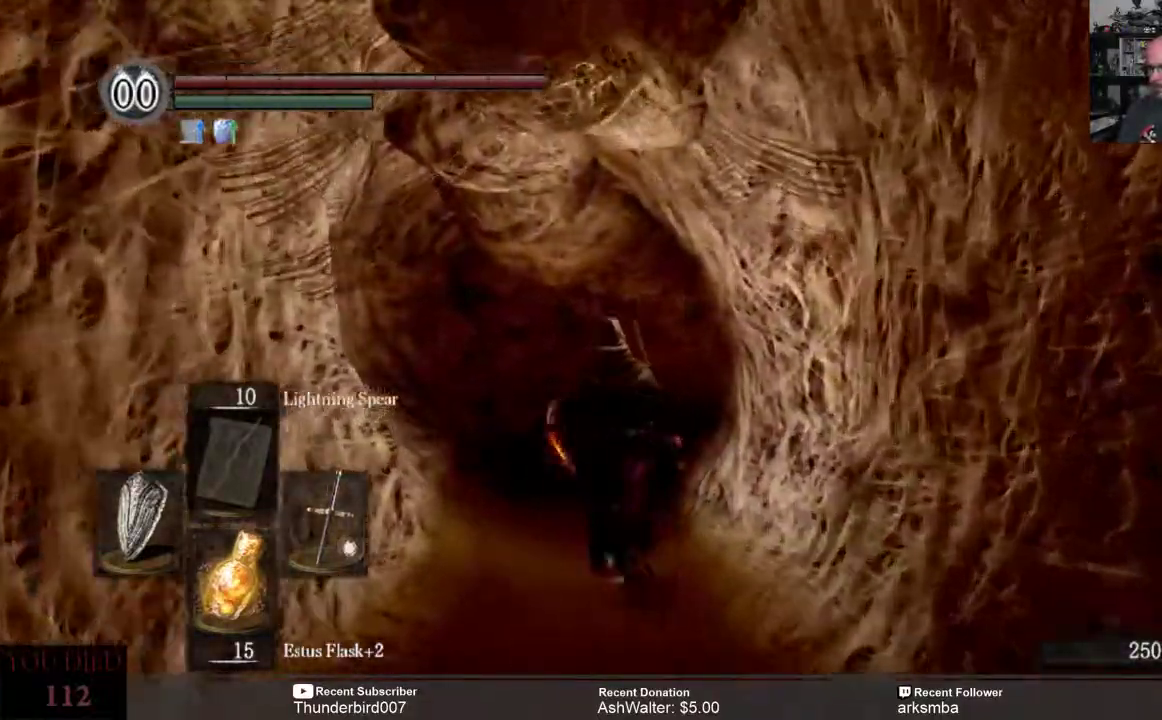
{"buttons": [], "left_stick": "up", "right_stick": "center", "events": []}
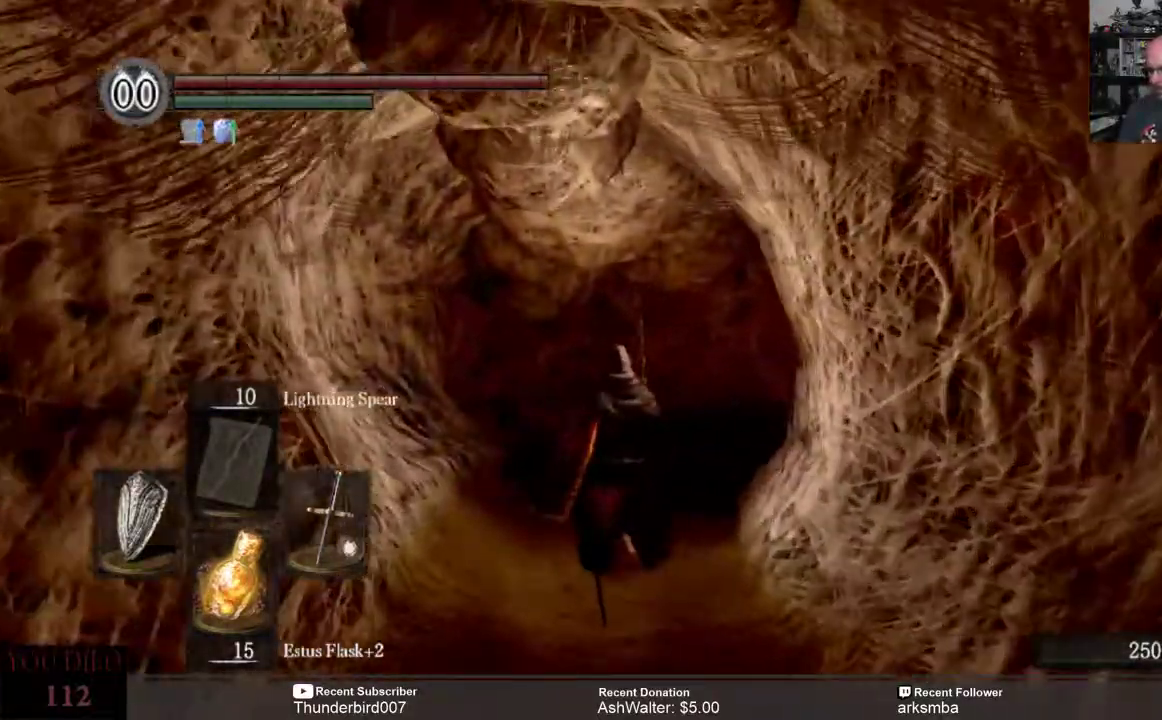
{"buttons": [], "left_stick": "up", "right_stick": "center", "events": []}
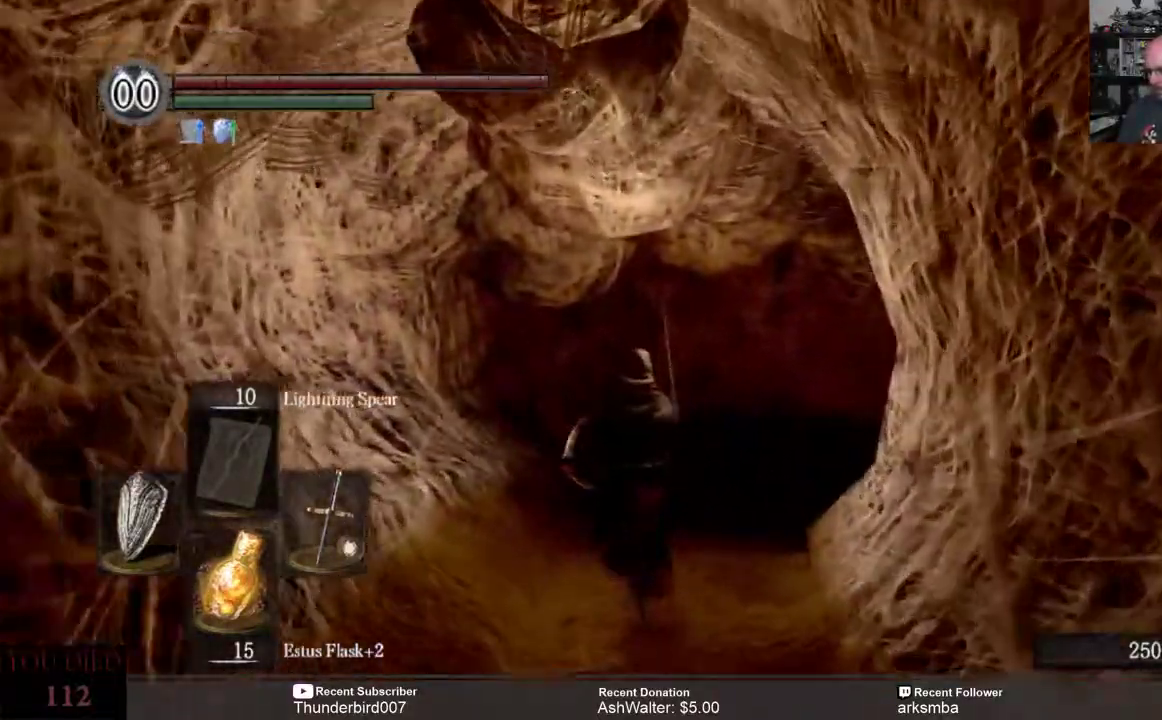
{"buttons": [], "left_stick": "up", "right_stick": "center", "events": []}
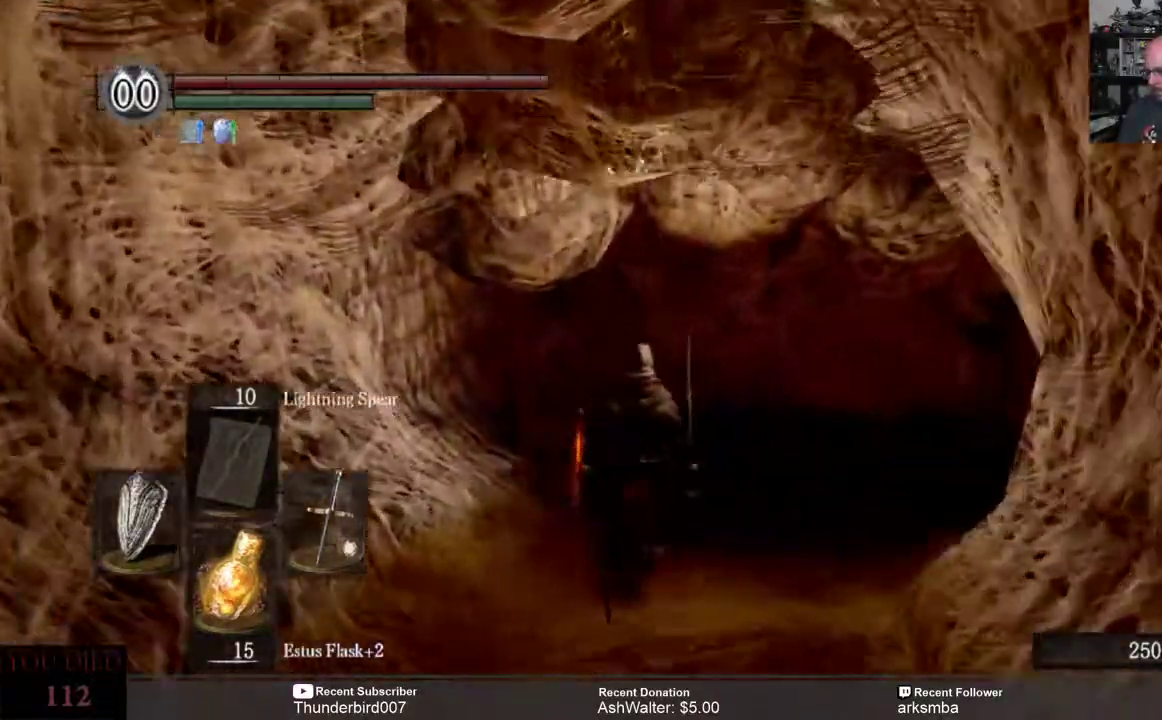
{"buttons": [], "left_stick": "up", "right_stick": "center", "events": [[33, "right_stick", "right"], [283, "right_stick", "center"]]}
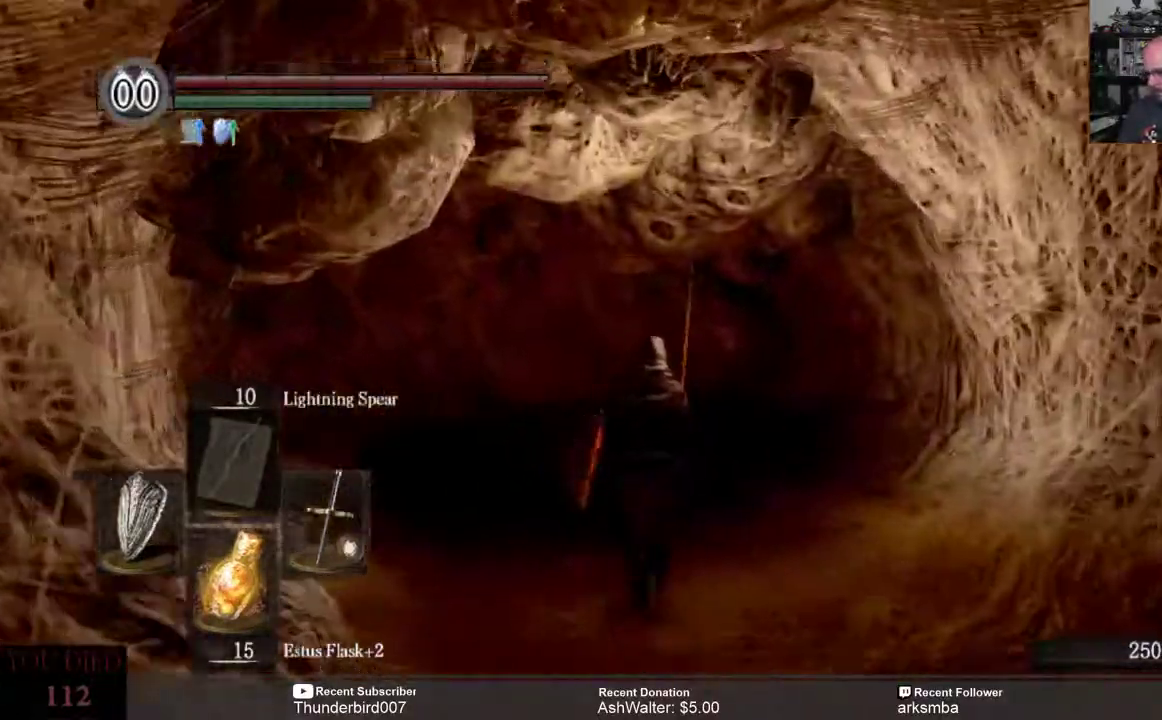
{"buttons": [], "left_stick": "up", "right_stick": "center", "events": []}
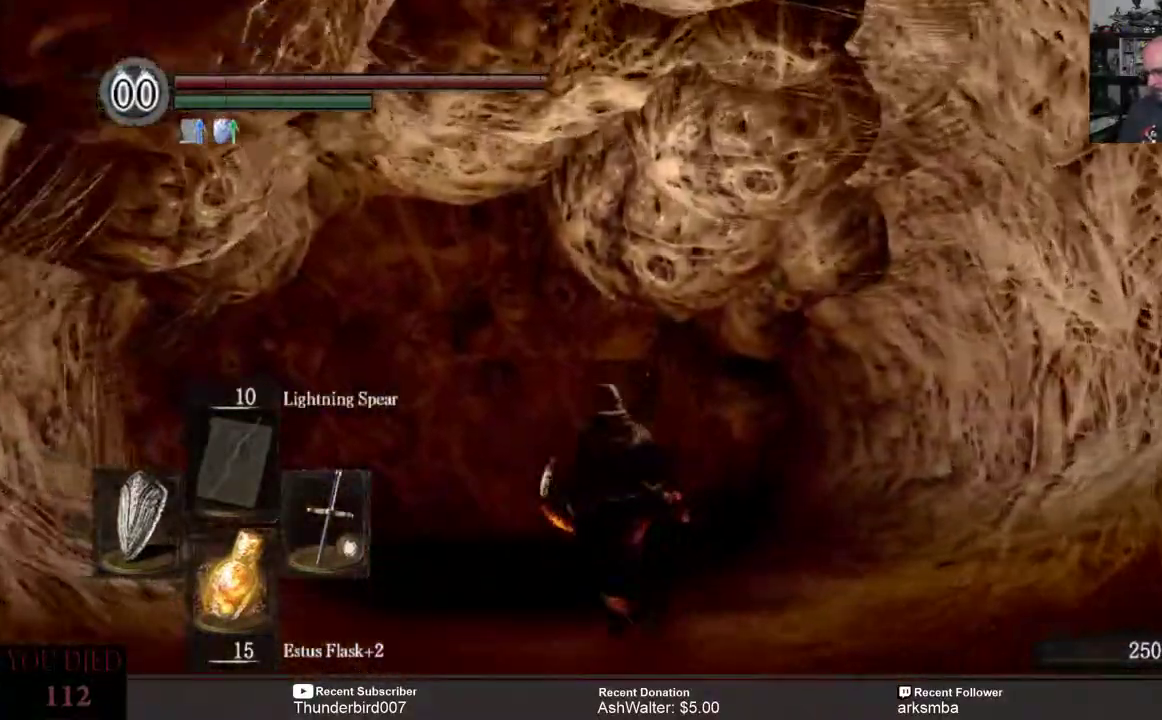
{"buttons": [], "left_stick": "up", "right_stick": "center"}
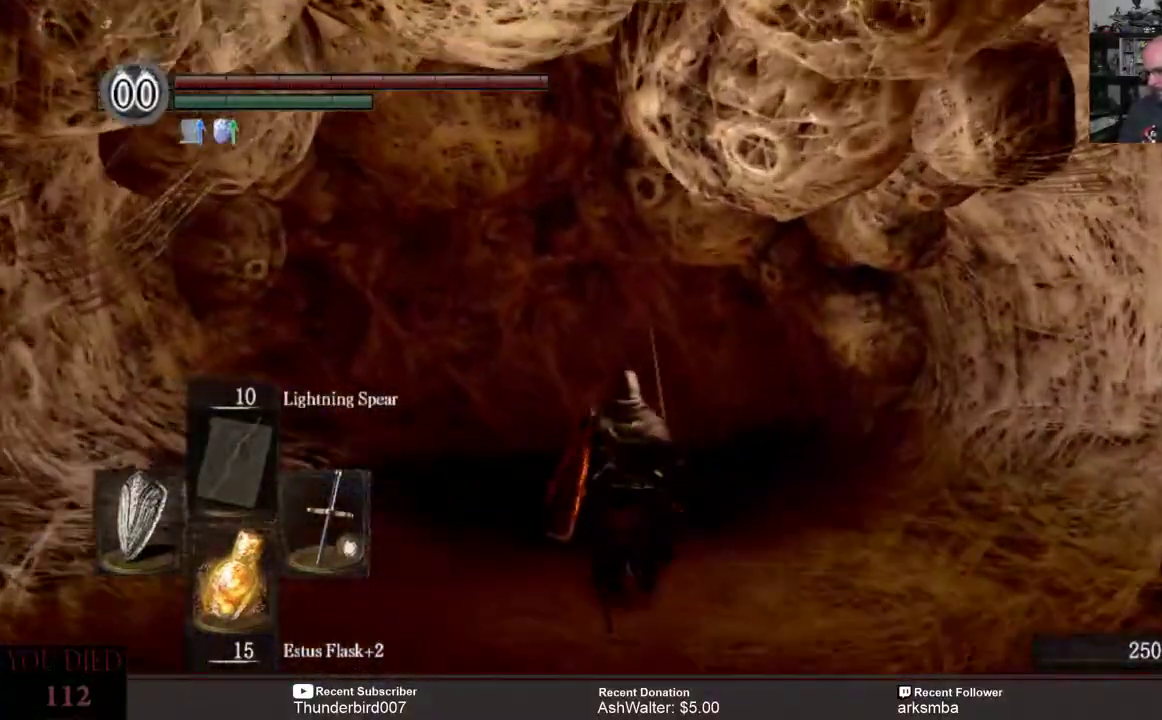
{"buttons": [], "left_stick": "up", "right_stick": "center", "events": []}
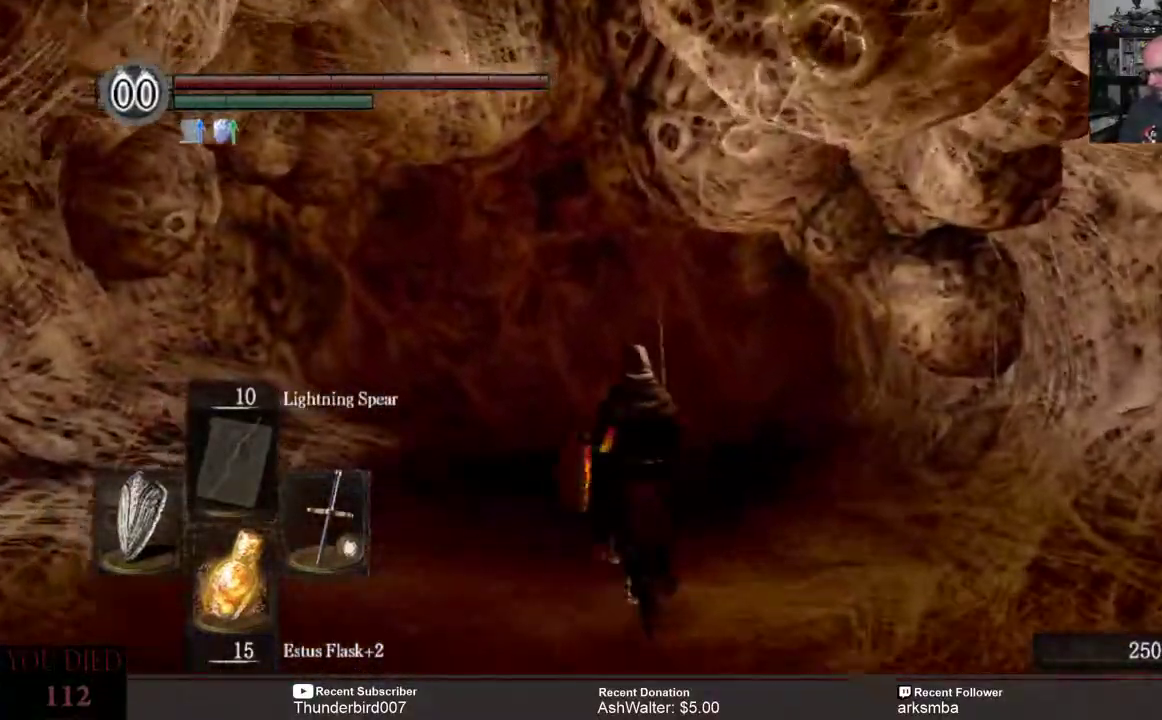
{"buttons": [], "left_stick": "up", "right_stick": "center", "events": []}
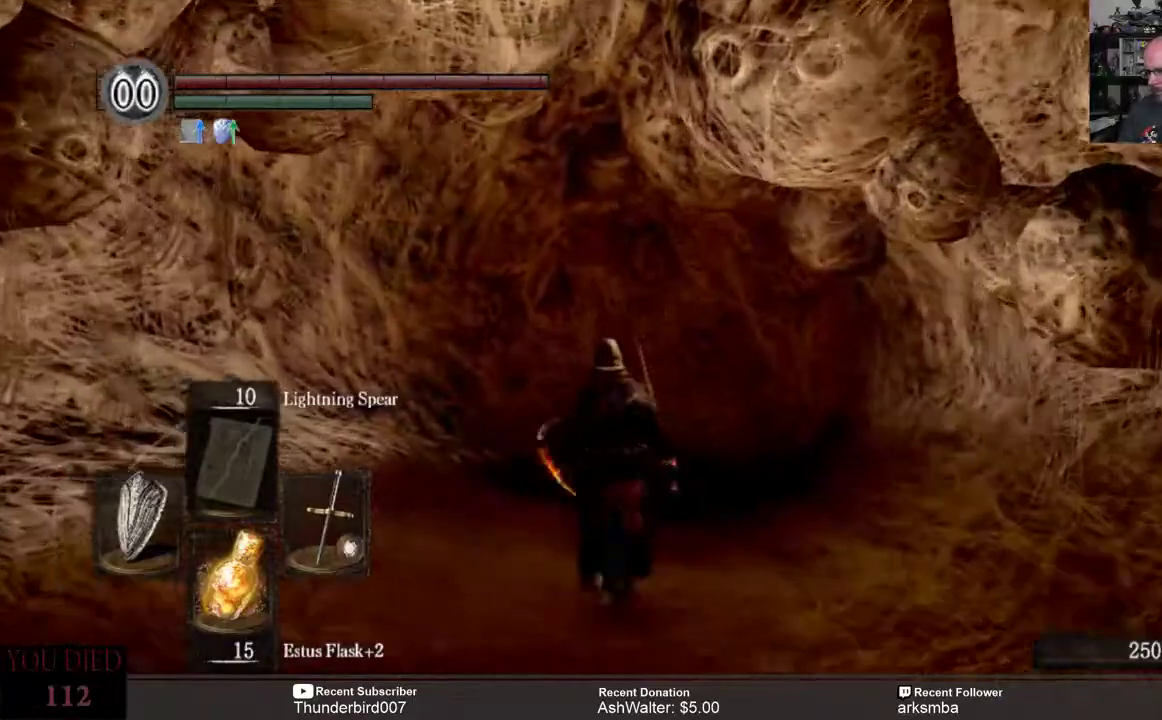
{"buttons": [], "left_stick": "up", "right_stick": "center", "events": []}